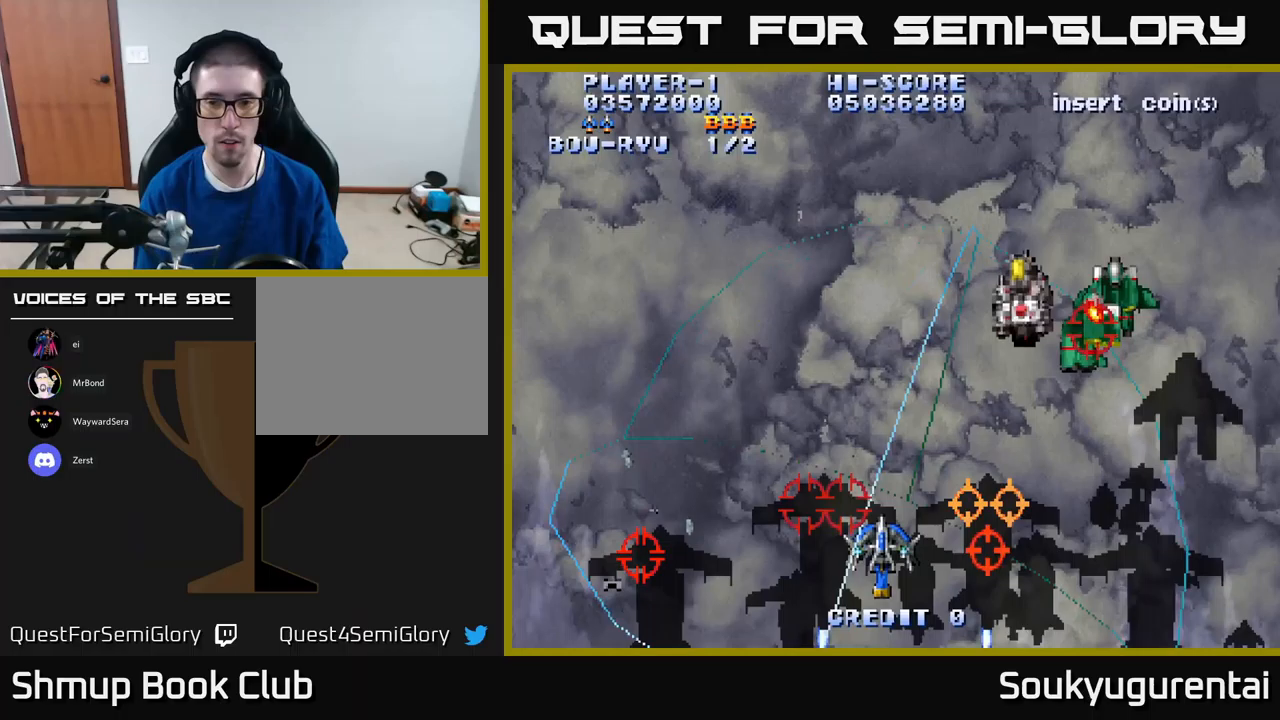
Gameplay with a controller (Xbox layout); each line is a JSON object with the inputs held at the frame after it (dt_ms = milliseconds from this image to that frame). "events" lists button and stick changes between this image and that frame as [ms after this image, input, new state], when the widget could be followed in between.
{"dt_ms": 250, "buttons": ["A", "DPAD_UP", "DPAD_RIGHT"], "left_stick": "center", "right_stick": "center", "events": []}
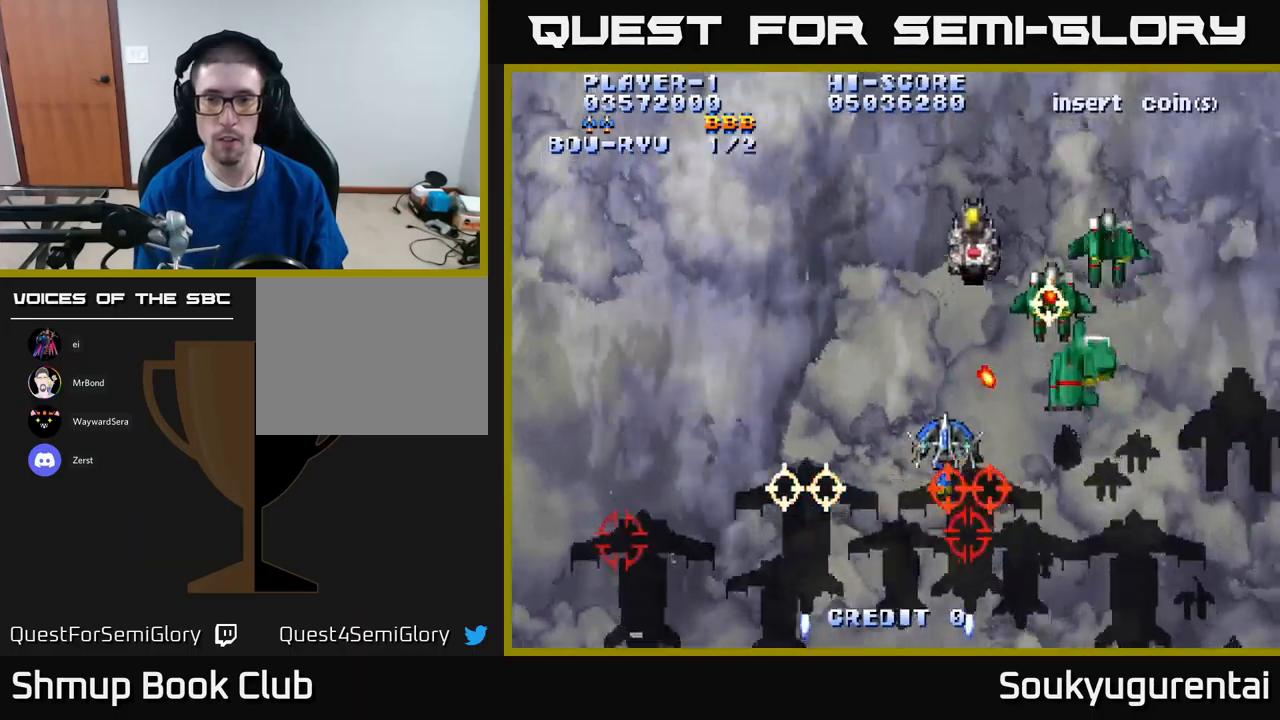
{"dt_ms": 500, "buttons": ["A", "DPAD_RIGHT"], "left_stick": "center", "right_stick": "center", "events": [[67, "A", "up"], [67, "DPAD_UP", "up"], [100, "DPAD_DOWN", "down"], [100, "DPAD_RIGHT", "up"], [133, "A", "down"], [150, "DPAD_LEFT", "down"], [183, "DPAD_LEFT", "up"], [233, "DPAD_RIGHT", "down"], [417, "DPAD_DOWN", "up"]]}
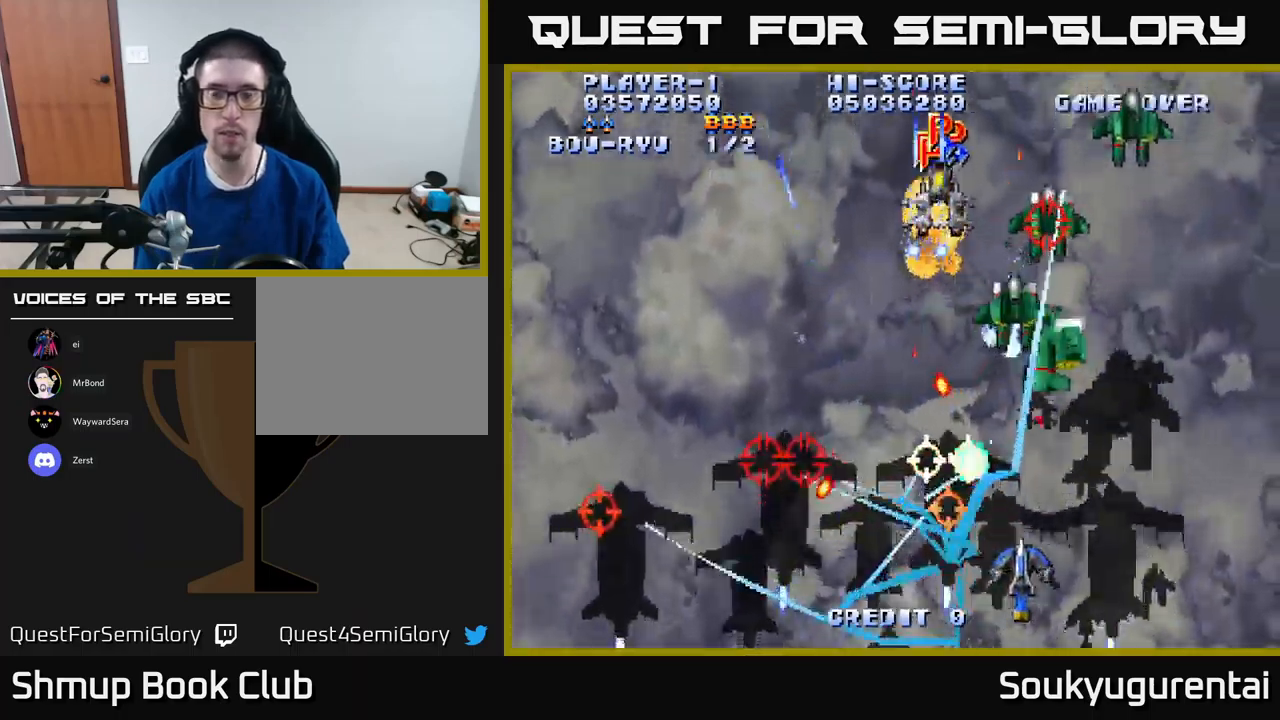
{"dt_ms": 500, "buttons": ["A", "DPAD_UP", "DPAD_RIGHT"], "left_stick": "center", "right_stick": "center", "events": [[17, "DPAD_UP", "down"]]}
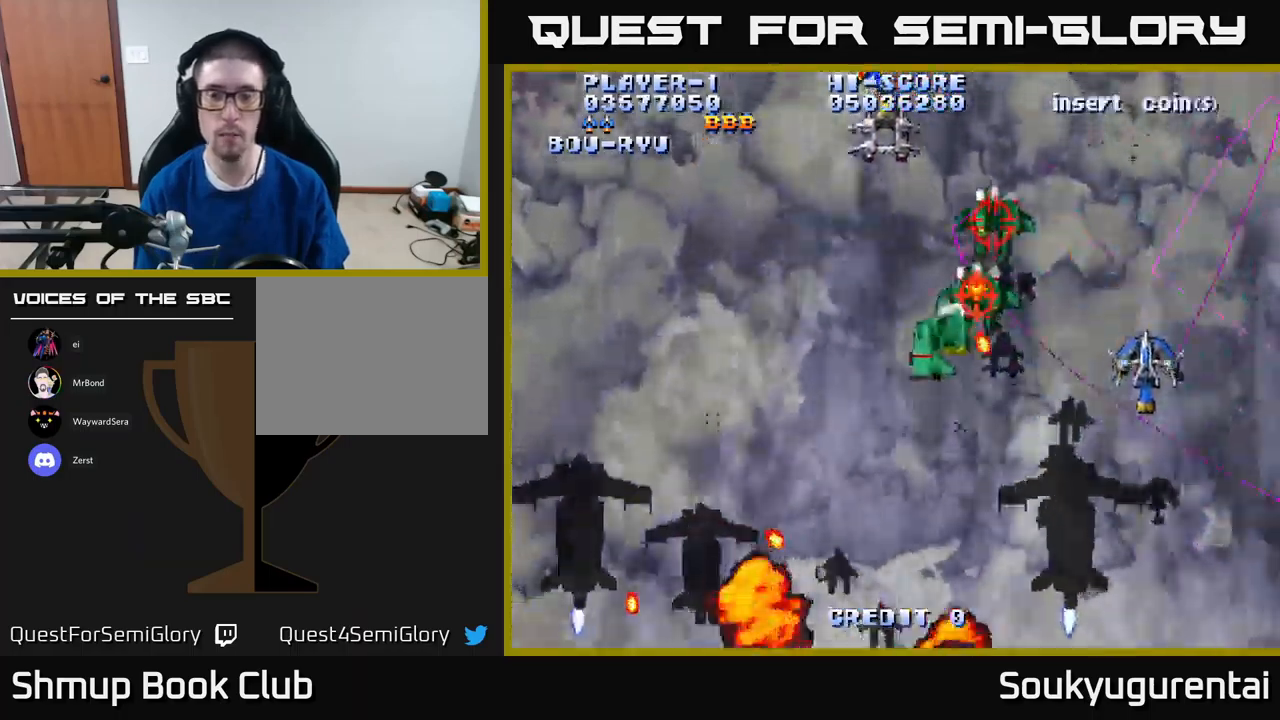
{"dt_ms": 500, "buttons": ["A", "DPAD_DOWN", "DPAD_RIGHT"], "left_stick": "center", "right_stick": "center", "events": [[33, "DPAD_RIGHT", "up"], [67, "DPAD_UP", "up"], [83, "DPAD_DOWN", "down"], [367, "DPAD_LEFT", "down"], [433, "DPAD_LEFT", "up"], [500, "DPAD_RIGHT", "down"]]}
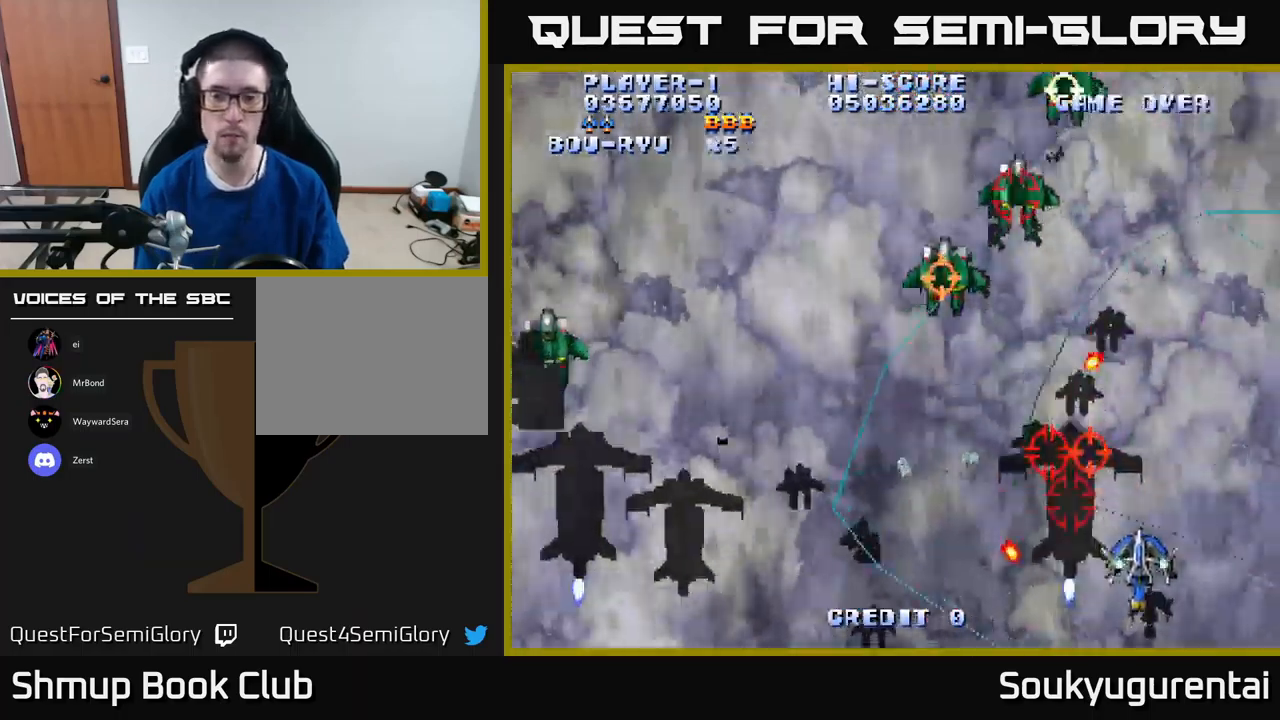
{"dt_ms": 500, "buttons": ["A", "DPAD_LEFT"], "left_stick": "center", "right_stick": "center", "events": [[33, "DPAD_DOWN", "up"], [33, "DPAD_RIGHT", "up"], [67, "DPAD_LEFT", "down"], [67, "DPAD_UP", "down"], [100, "A", "up"], [150, "A", "down"], [233, "DPAD_UP", "up"]]}
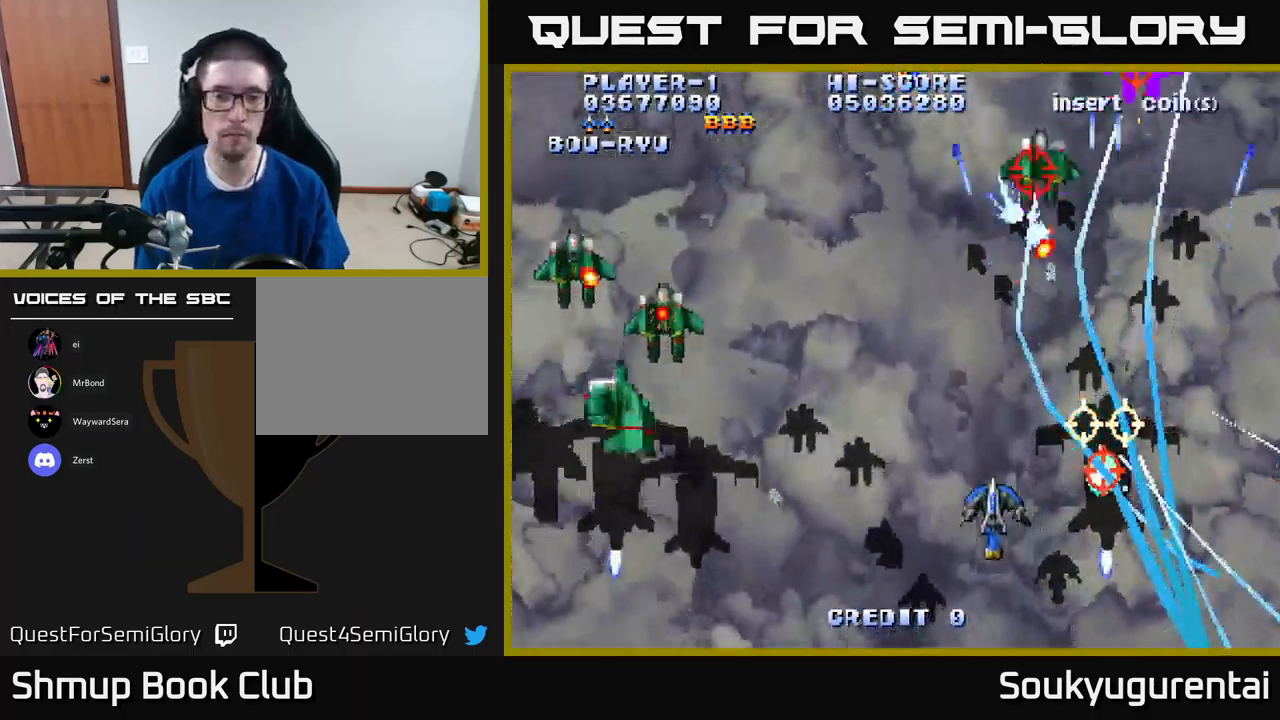
{"dt_ms": 500, "buttons": ["A", "DPAD_UP", "DPAD_LEFT"], "left_stick": "center", "right_stick": "center", "events": [[233, "DPAD_UP", "down"]]}
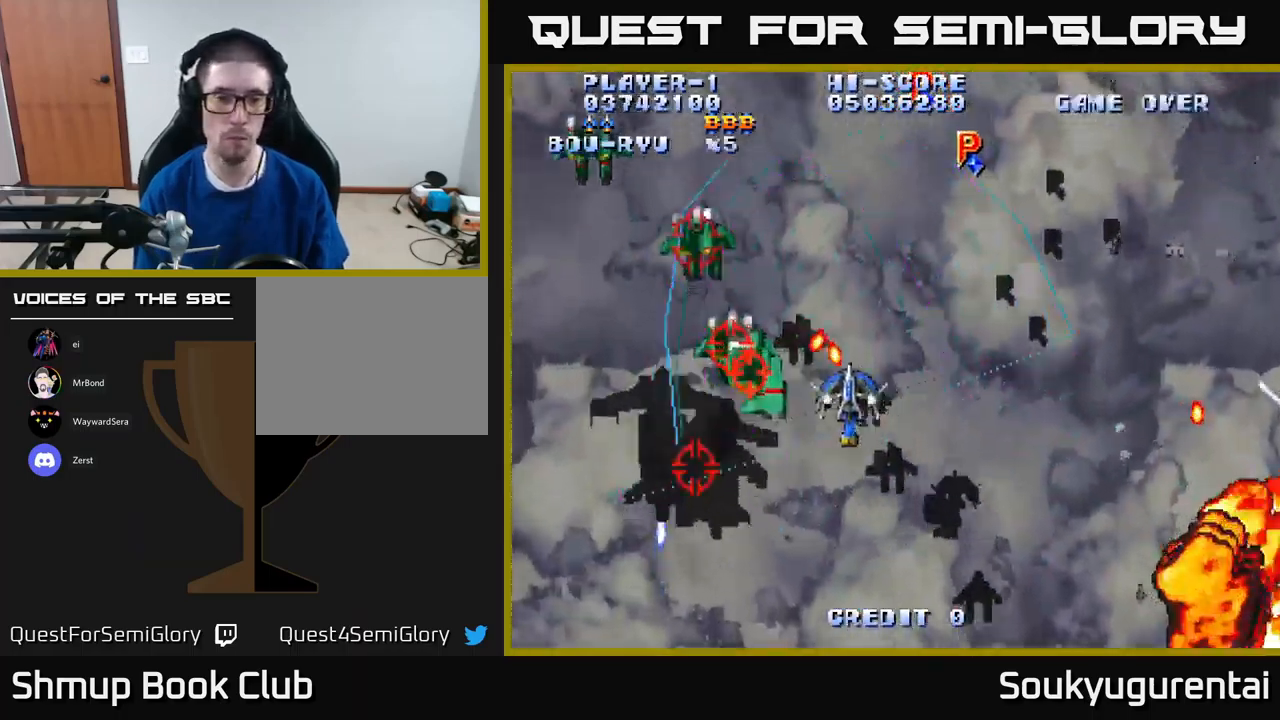
{"dt_ms": 500, "buttons": ["A", "DPAD_DOWN", "DPAD_RIGHT"], "left_stick": "center", "right_stick": "center", "events": [[17, "DPAD_UP", "up"], [67, "DPAD_DOWN", "down"], [450, "A", "up"], [450, "DPAD_LEFT", "up"], [483, "A", "down"], [483, "DPAD_RIGHT", "down"]]}
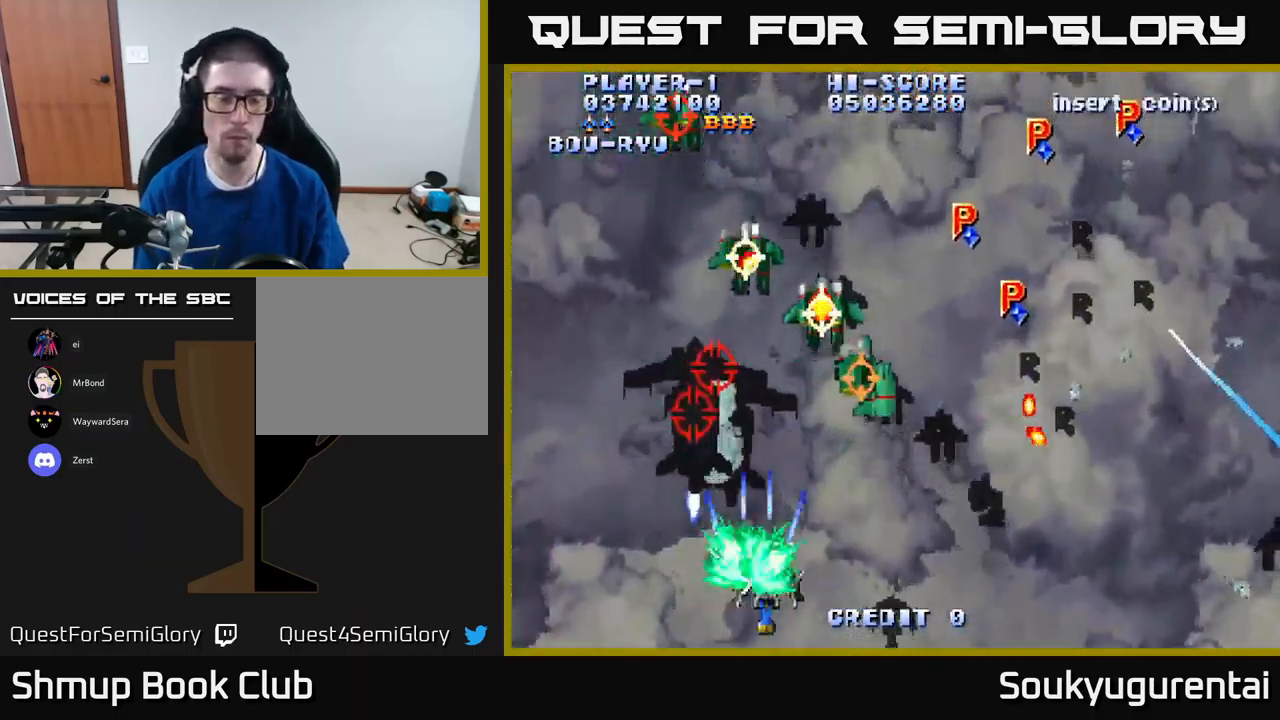
{"dt_ms": 500, "buttons": ["A", "DPAD_LEFT"], "left_stick": "center", "right_stick": "center", "events": [[100, "DPAD_DOWN", "up"], [267, "DPAD_RIGHT", "up"], [300, "DPAD_UP", "down"], [317, "DPAD_LEFT", "down"], [383, "DPAD_UP", "up"]]}
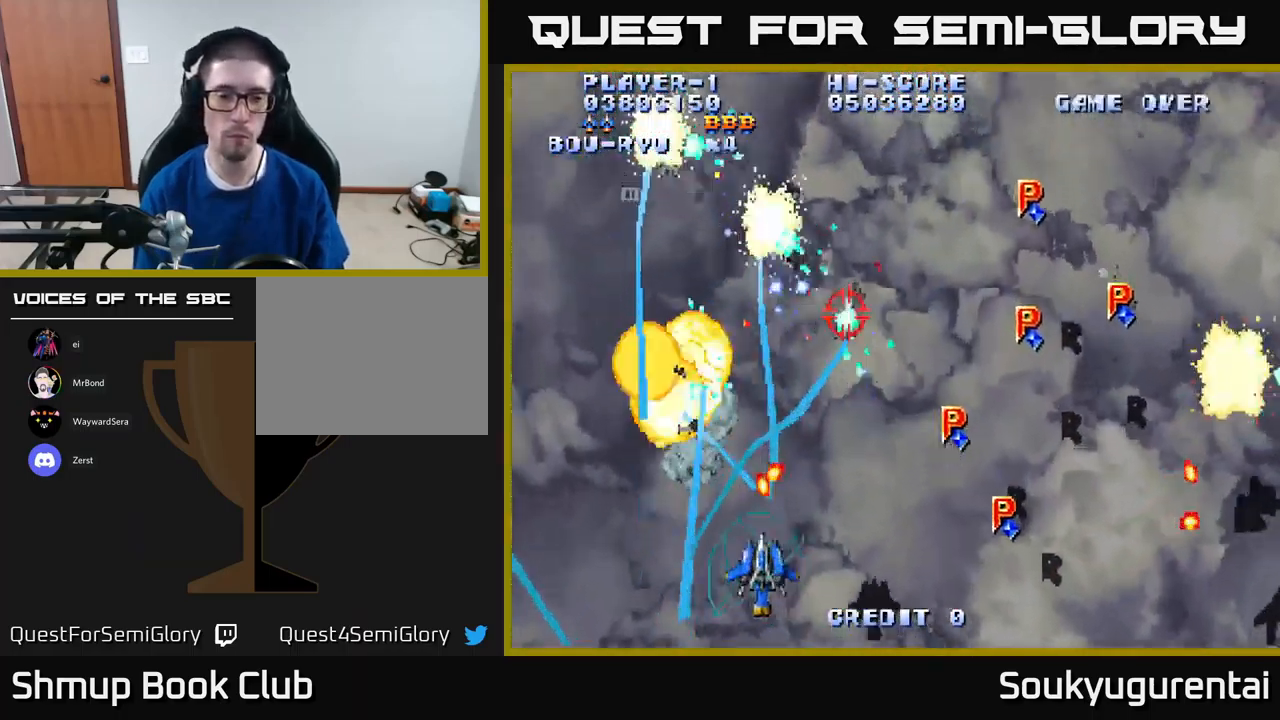
{"dt_ms": 500, "buttons": ["A", "DPAD_RIGHT"], "left_stick": "center", "right_stick": "center", "events": [[133, "DPAD_UP", "down"], [233, "DPAD_LEFT", "up"], [300, "DPAD_RIGHT", "down"], [483, "DPAD_UP", "up"]]}
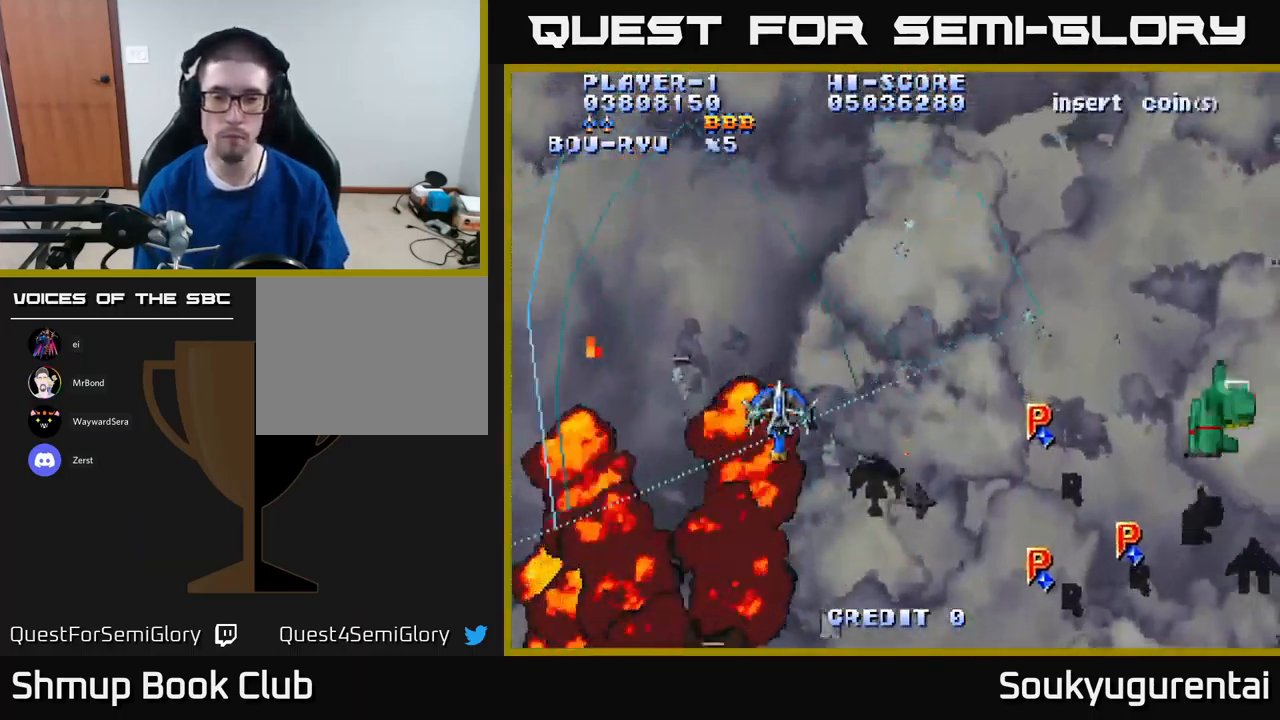
{"dt_ms": 500, "buttons": ["A", "DPAD_RIGHT"], "left_stick": "center", "right_stick": "center", "events": []}
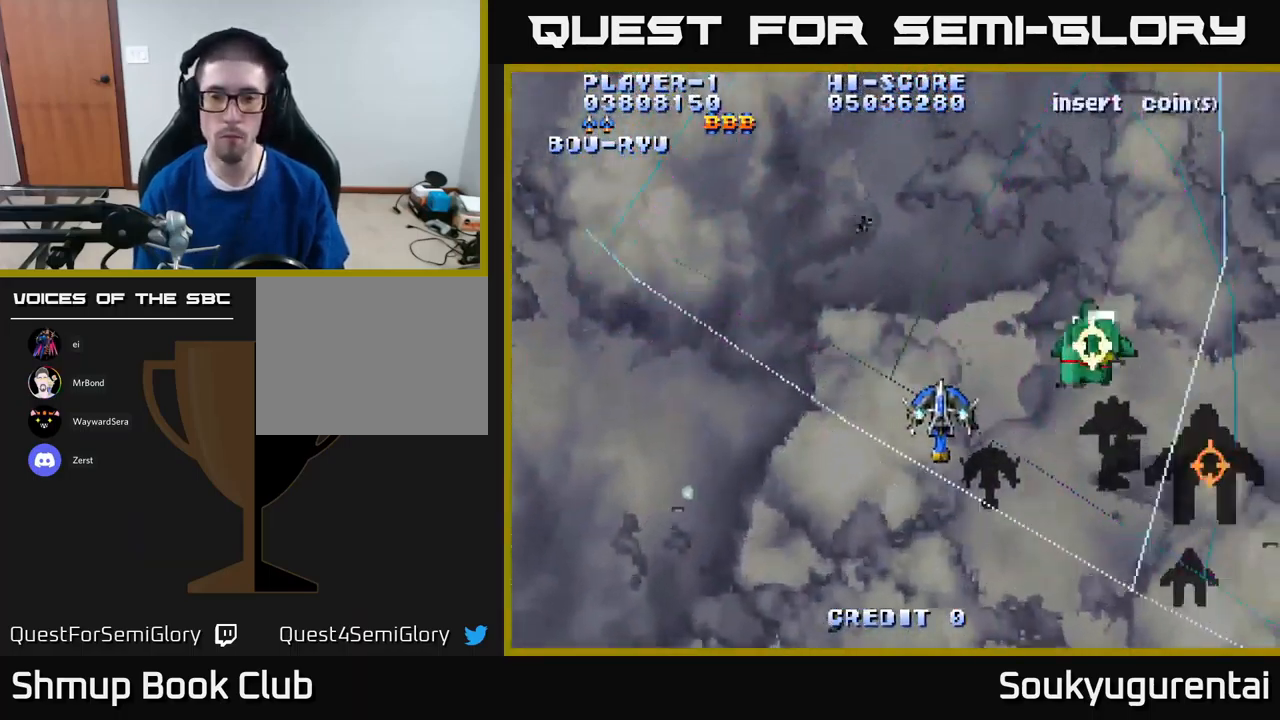
{"dt_ms": 499, "buttons": ["A", "DPAD_DOWN", "DPAD_RIGHT"], "left_stick": "center", "right_stick": "center", "events": [[117, "DPAD_DOWN", "down"]]}
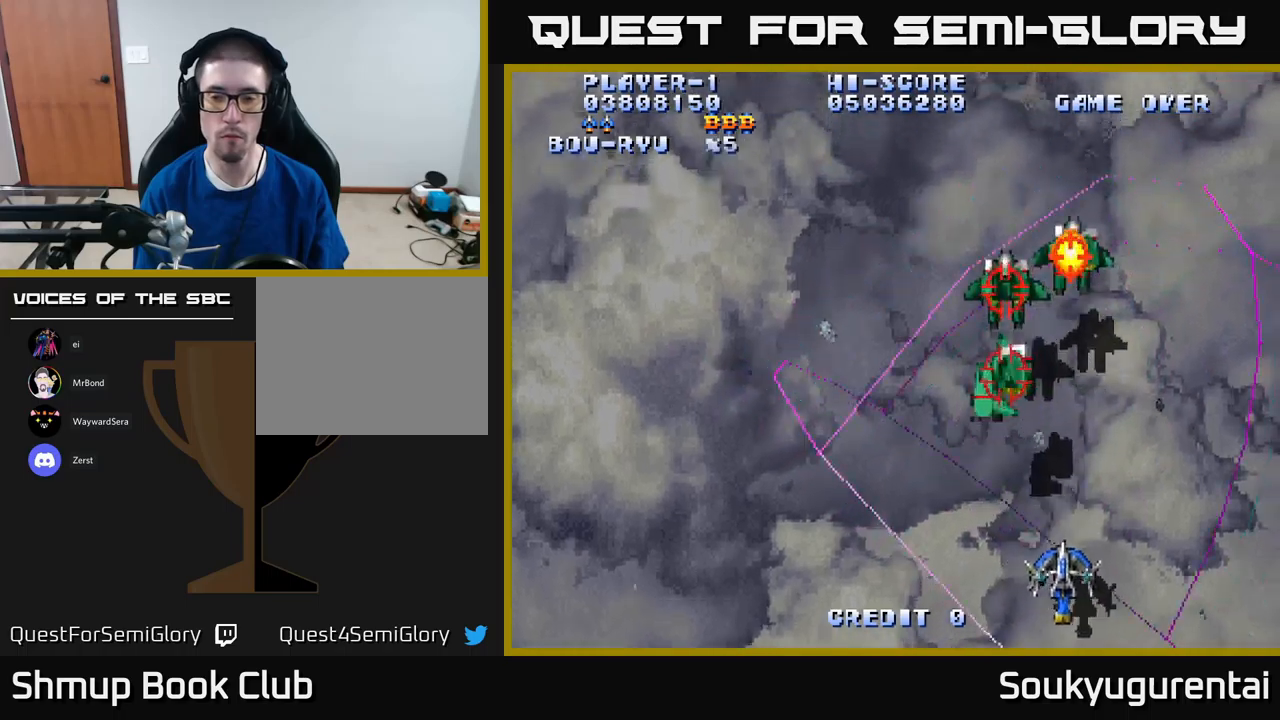
{"dt_ms": 500, "buttons": ["A", "DPAD_LEFT"], "left_stick": "center", "right_stick": "center", "events": [[150, "DPAD_RIGHT", "up"], [167, "DPAD_DOWN", "up"], [184, "A", "up"], [184, "DPAD_LEFT", "down"], [200, "DPAD_UP", "down"], [217, "A", "down"], [384, "DPAD_UP", "up"]]}
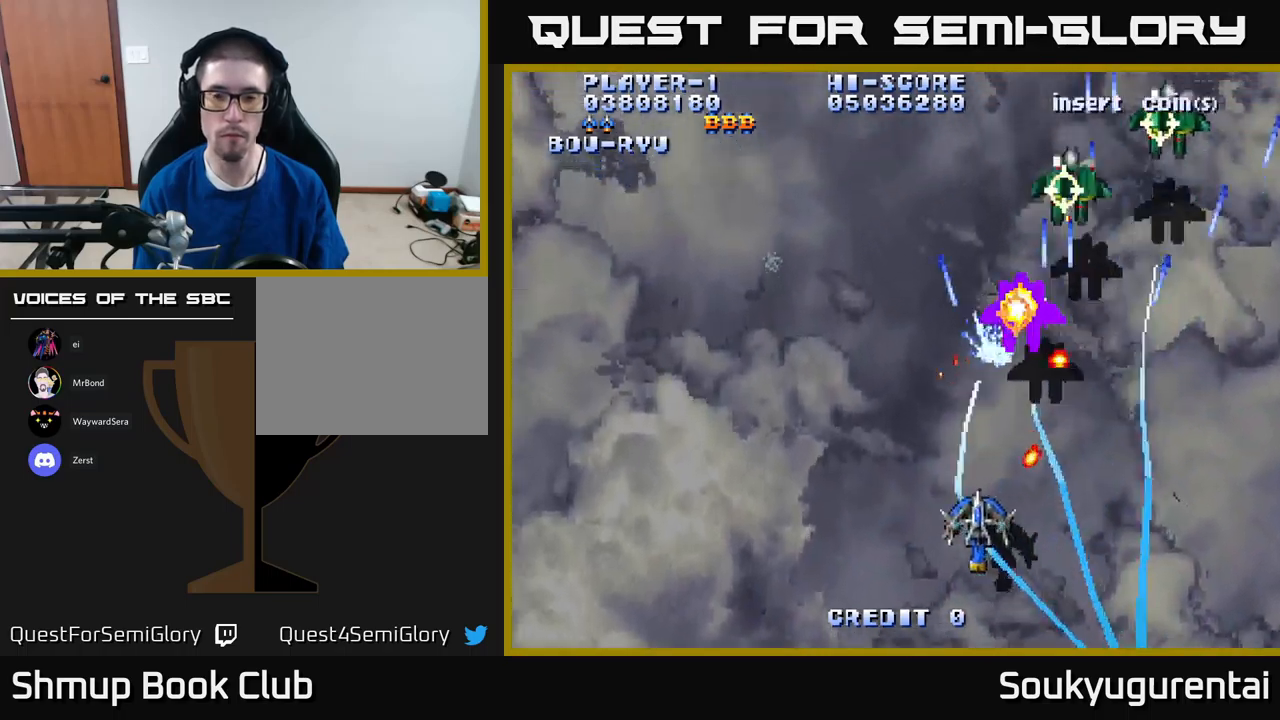
{"dt_ms": 500, "buttons": ["A"], "left_stick": "center", "right_stick": "center", "events": [[200, "DPAD_UP", "down"], [467, "DPAD_UP", "up"], [484, "DPAD_LEFT", "up"]]}
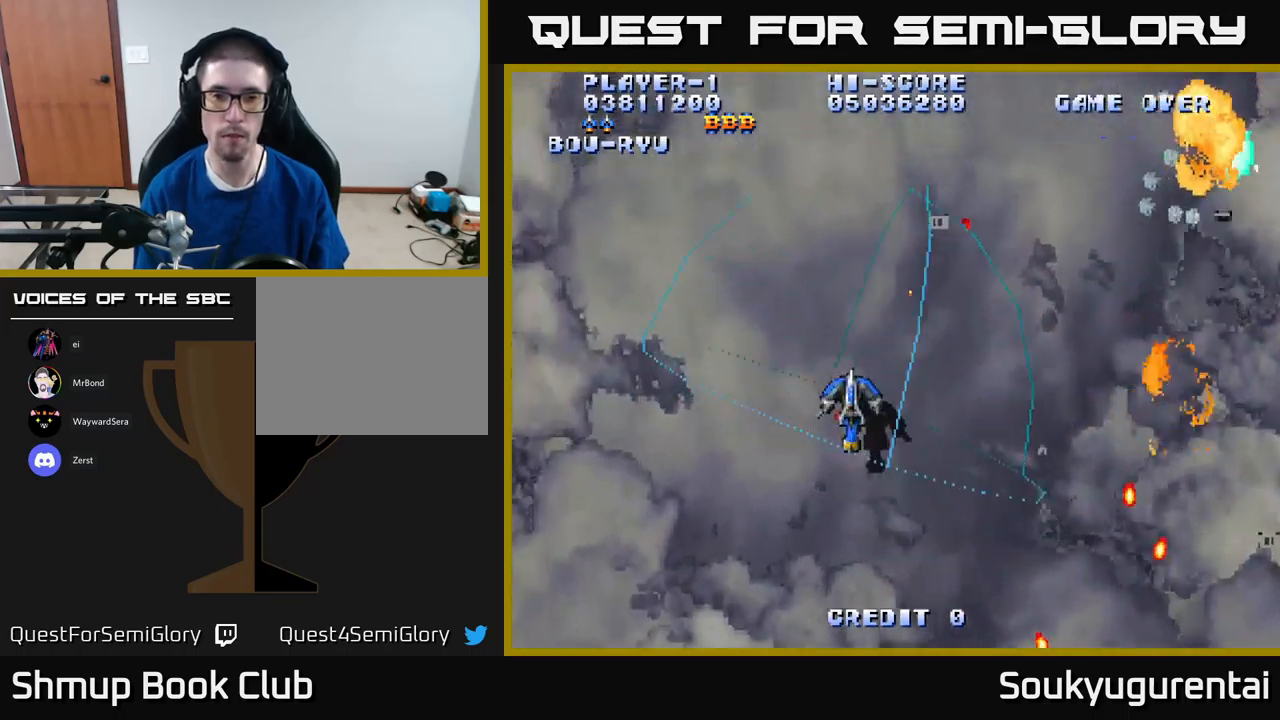
{"dt_ms": 500, "buttons": ["A"], "left_stick": "center", "right_stick": "center", "events": []}
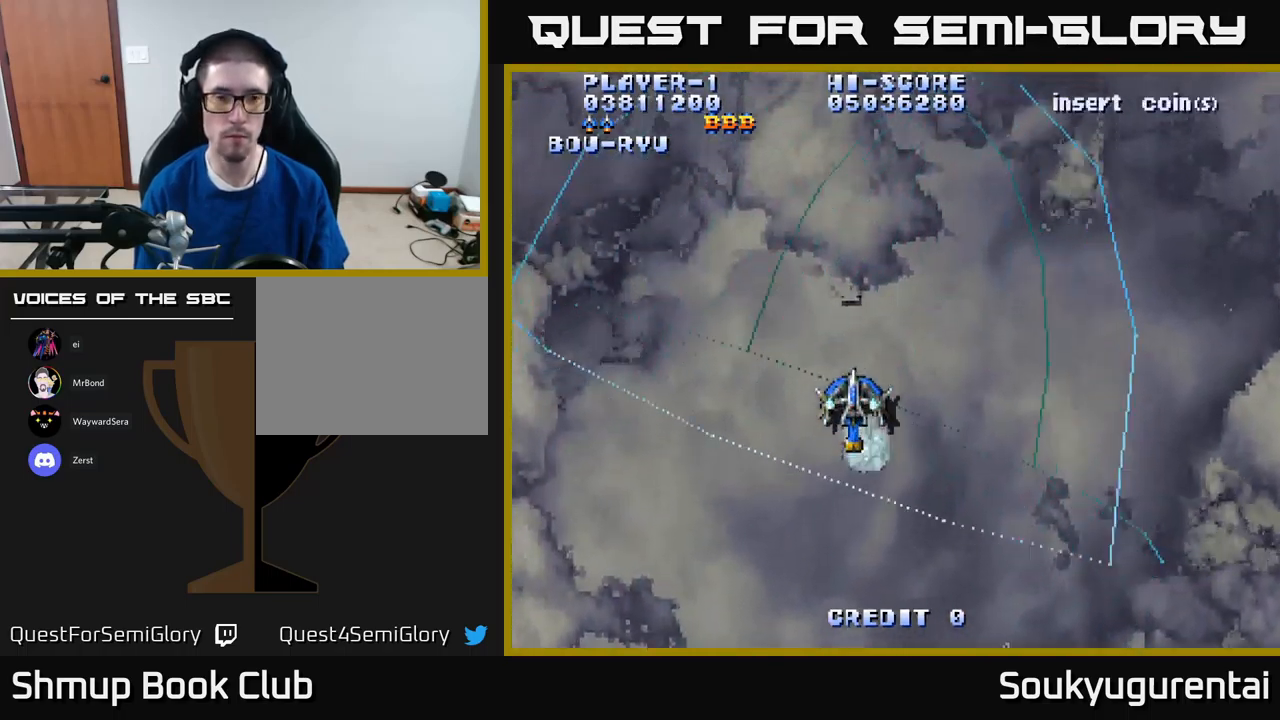
{"dt_ms": 500, "buttons": ["A", "DPAD_RIGHT"], "left_stick": "center", "right_stick": "center", "events": [[34, "DPAD_DOWN", "down"], [334, "DPAD_RIGHT", "down"], [417, "DPAD_DOWN", "up"]]}
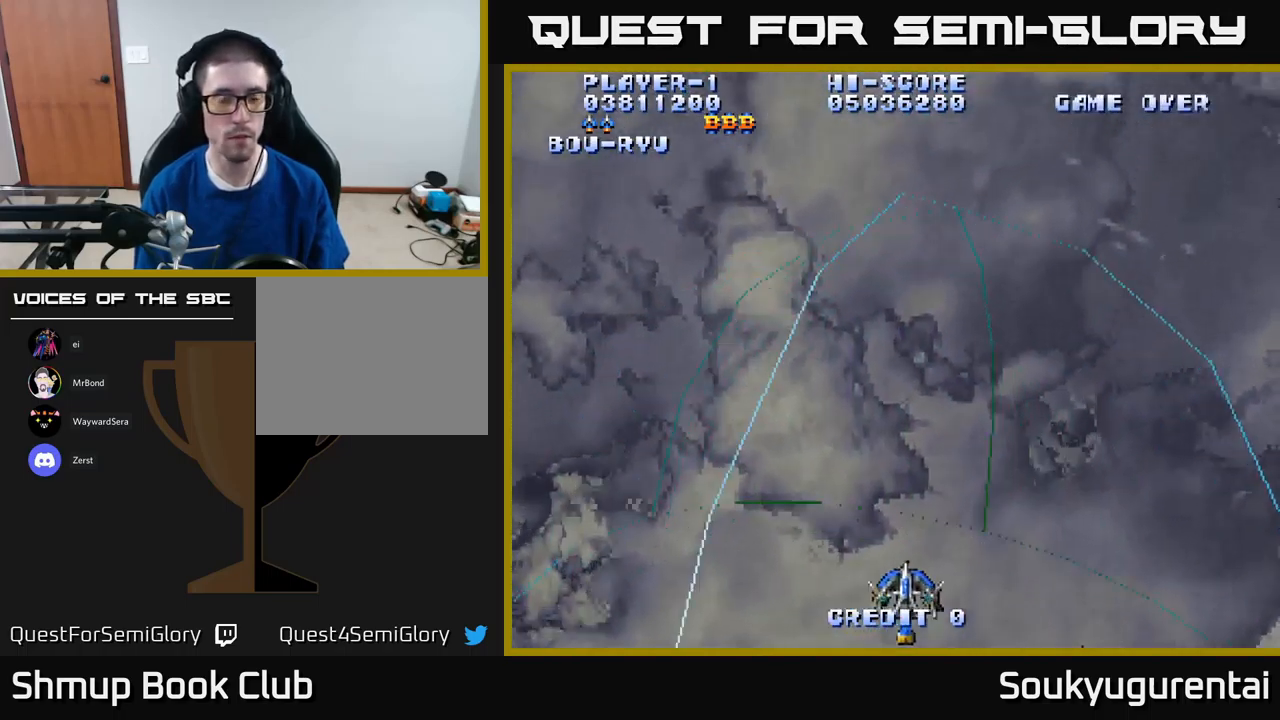
{"dt_ms": 500, "buttons": ["A", "DPAD_UP", "DPAD_LEFT"], "left_stick": "center", "right_stick": "center", "events": [[234, "DPAD_RIGHT", "up"], [250, "DPAD_UP", "down"], [417, "DPAD_LEFT", "down"]]}
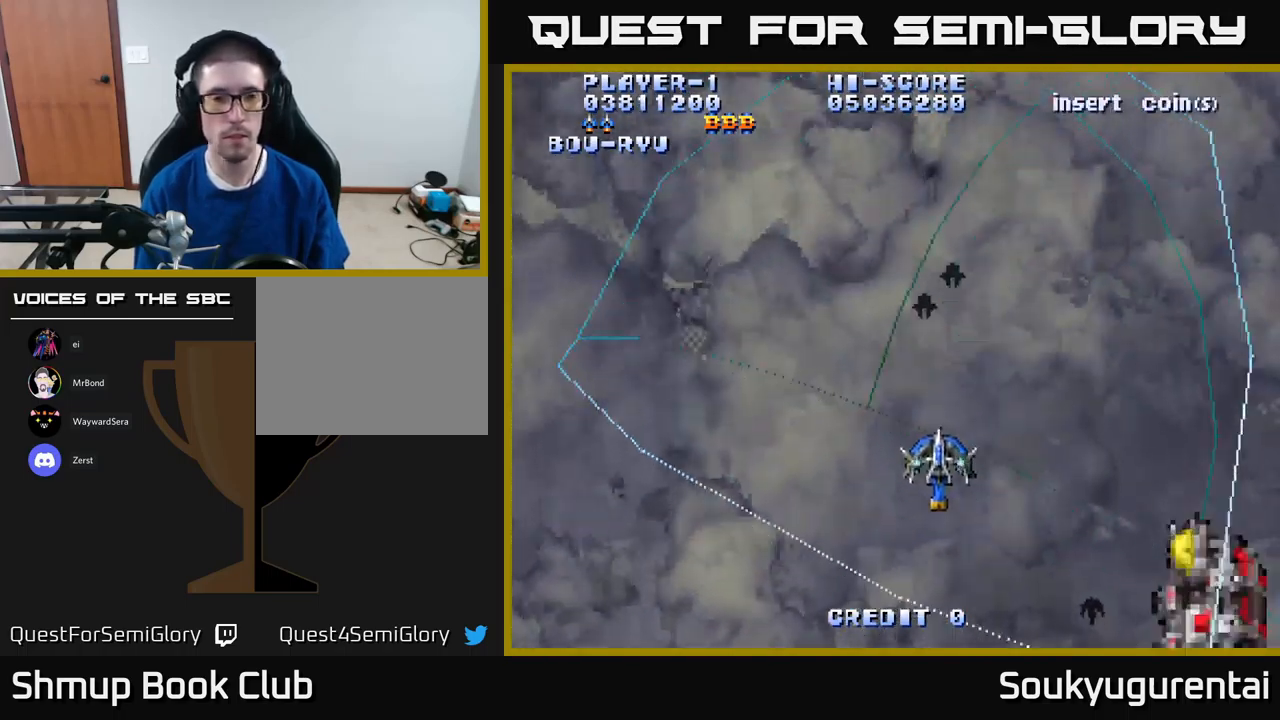
{"dt_ms": 500, "buttons": ["A", "DPAD_DOWN", "DPAD_RIGHT"], "left_stick": "center", "right_stick": "center", "events": [[100, "DPAD_UP", "up"], [134, "DPAD_LEFT", "up"], [334, "DPAD_RIGHT", "down"], [350, "DPAD_DOWN", "down"]]}
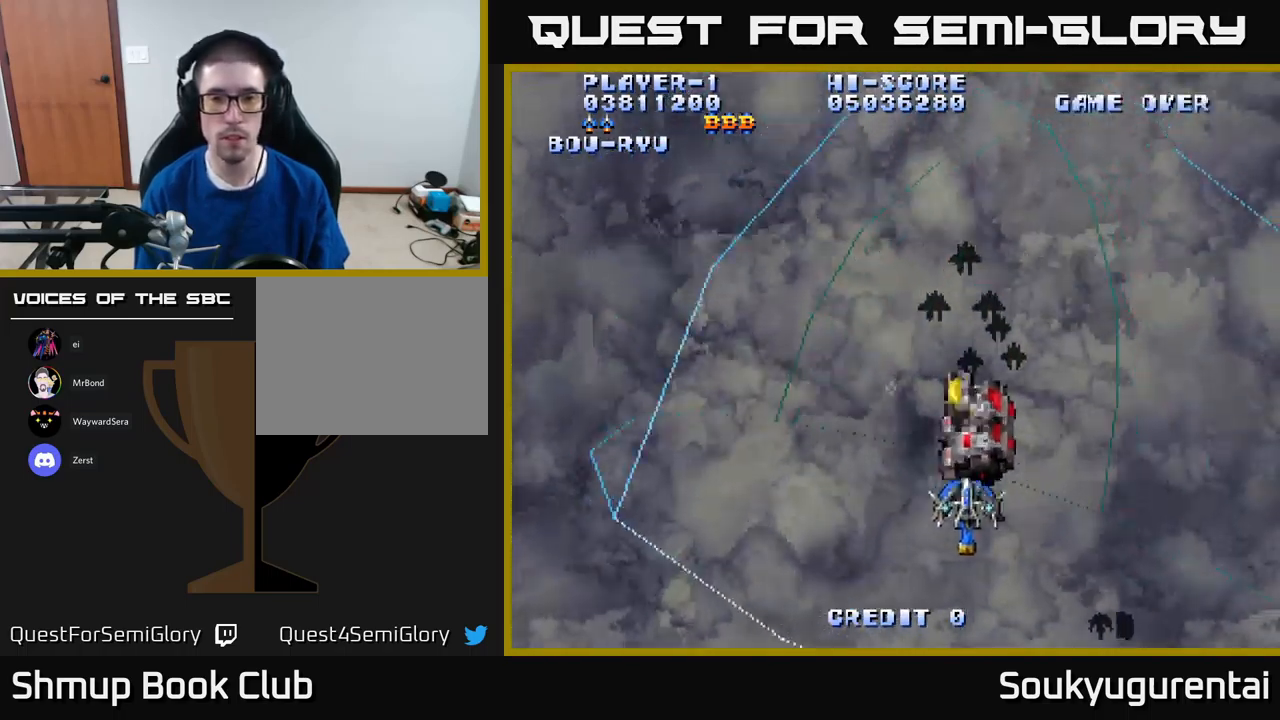
{"dt_ms": 500, "buttons": ["A", "DPAD_UP"], "left_stick": "center", "right_stick": "center", "events": [[50, "DPAD_RIGHT", "up"], [234, "DPAD_DOWN", "up"], [334, "DPAD_UP", "down"]]}
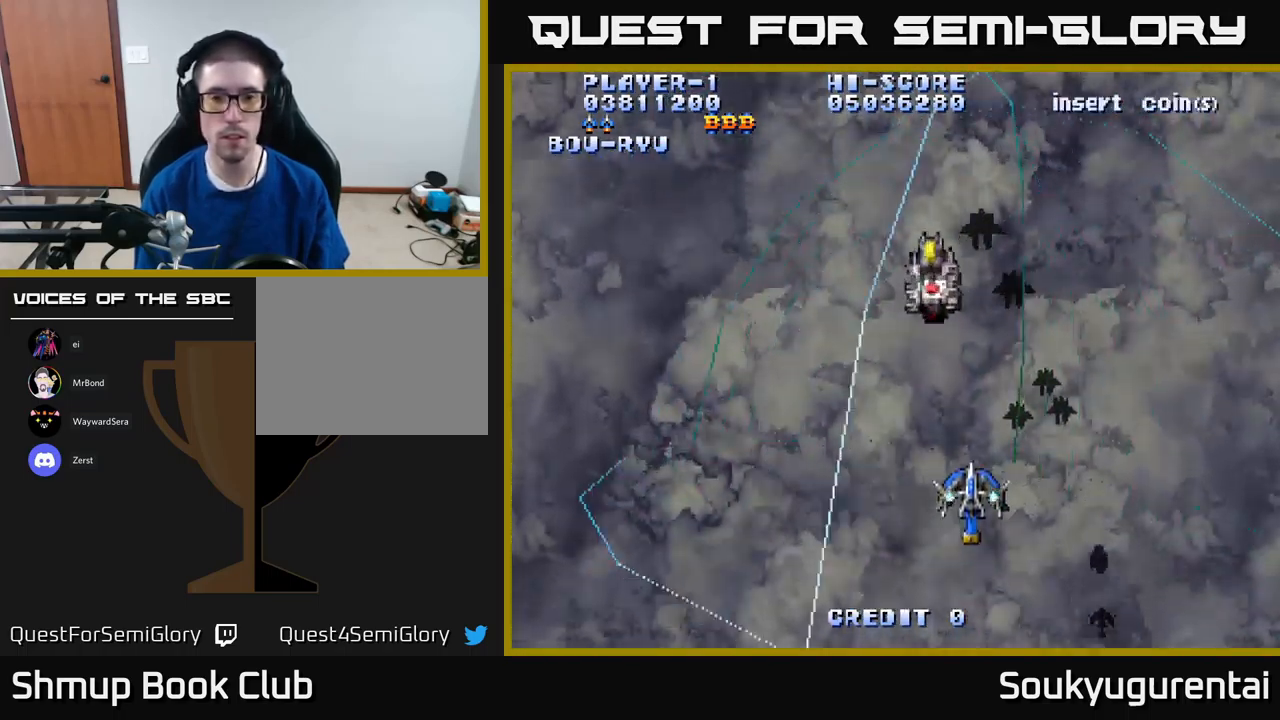
{"dt_ms": 500, "buttons": ["A", "DPAD_DOWN"], "left_stick": "center", "right_stick": "center", "events": [[267, "DPAD_UP", "up"], [300, "DPAD_DOWN", "down"]]}
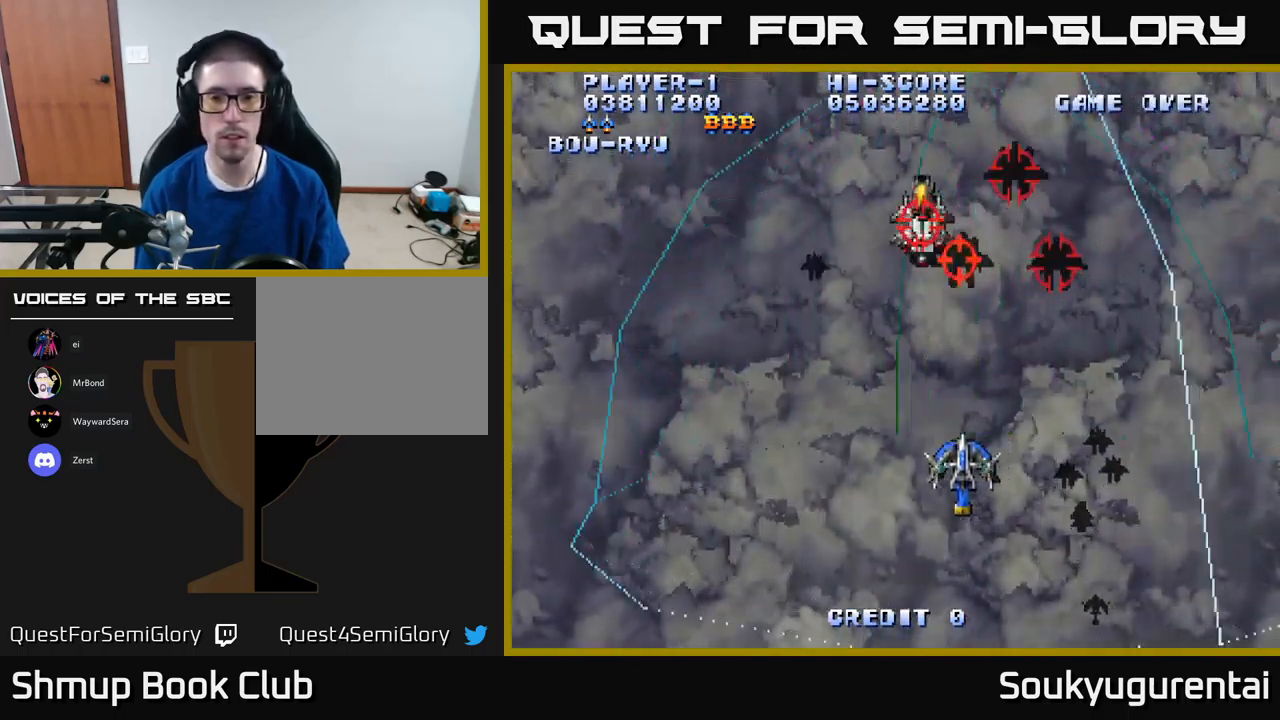
{"dt_ms": 500, "buttons": ["A", "DPAD_LEFT"], "left_stick": "center", "right_stick": "center", "events": [[17, "DPAD_DOWN", "up"], [17, "DPAD_LEFT", "down"], [67, "DPAD_UP", "down"], [450, "DPAD_UP", "up"]]}
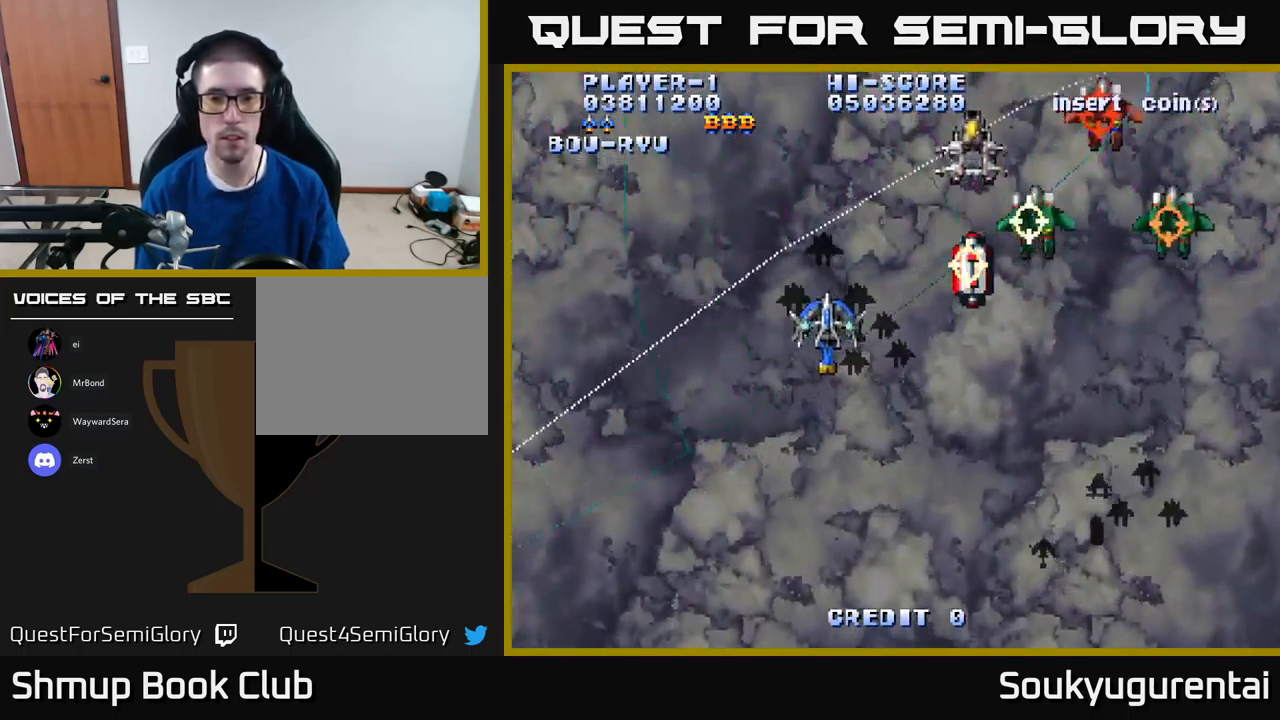
{"dt_ms": 501, "buttons": ["A", "DPAD_UP"], "left_stick": "center", "right_stick": "center", "events": [[17, "DPAD_DOWN", "down"], [50, "DPAD_LEFT", "up"], [117, "DPAD_RIGHT", "down"], [217, "DPAD_RIGHT", "up"], [417, "DPAD_DOWN", "up"], [467, "DPAD_UP", "down"]]}
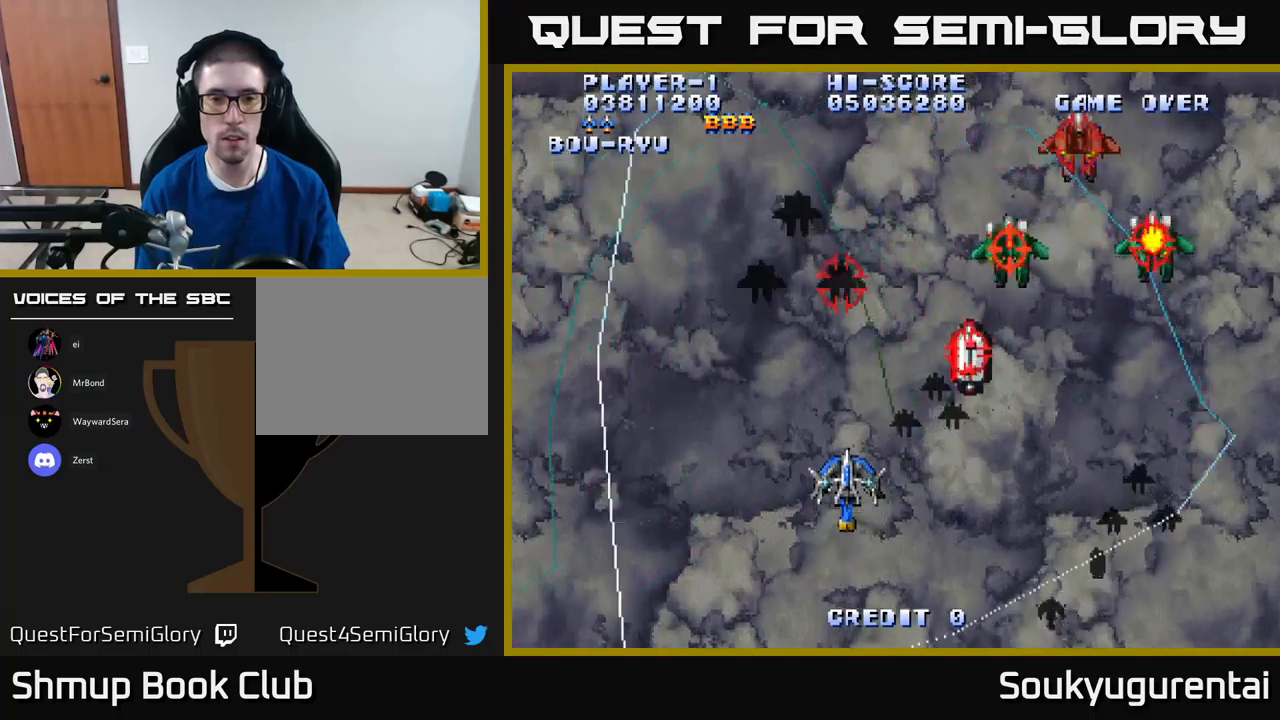
{"dt_ms": 500, "buttons": ["A", "DPAD_DOWN"], "left_stick": "center", "right_stick": "center", "events": [[216, "DPAD_LEFT", "down"], [283, "DPAD_UP", "up"], [316, "A", "up"], [316, "DPAD_DOWN", "down"], [366, "A", "down"], [366, "DPAD_LEFT", "up"]]}
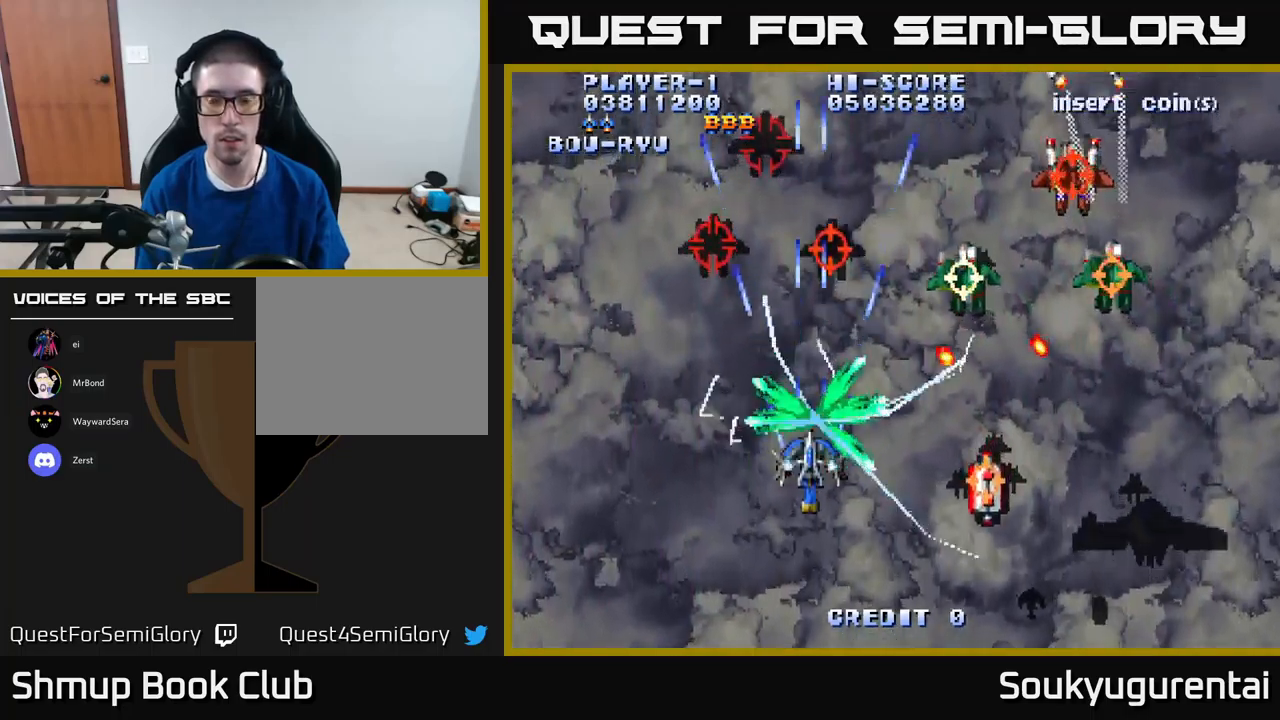
{"dt_ms": 500, "buttons": ["A"], "left_stick": "center", "right_stick": "center", "events": [[83, "DPAD_RIGHT", "down"], [216, "DPAD_RIGHT", "up"], [350, "DPAD_DOWN", "up"]]}
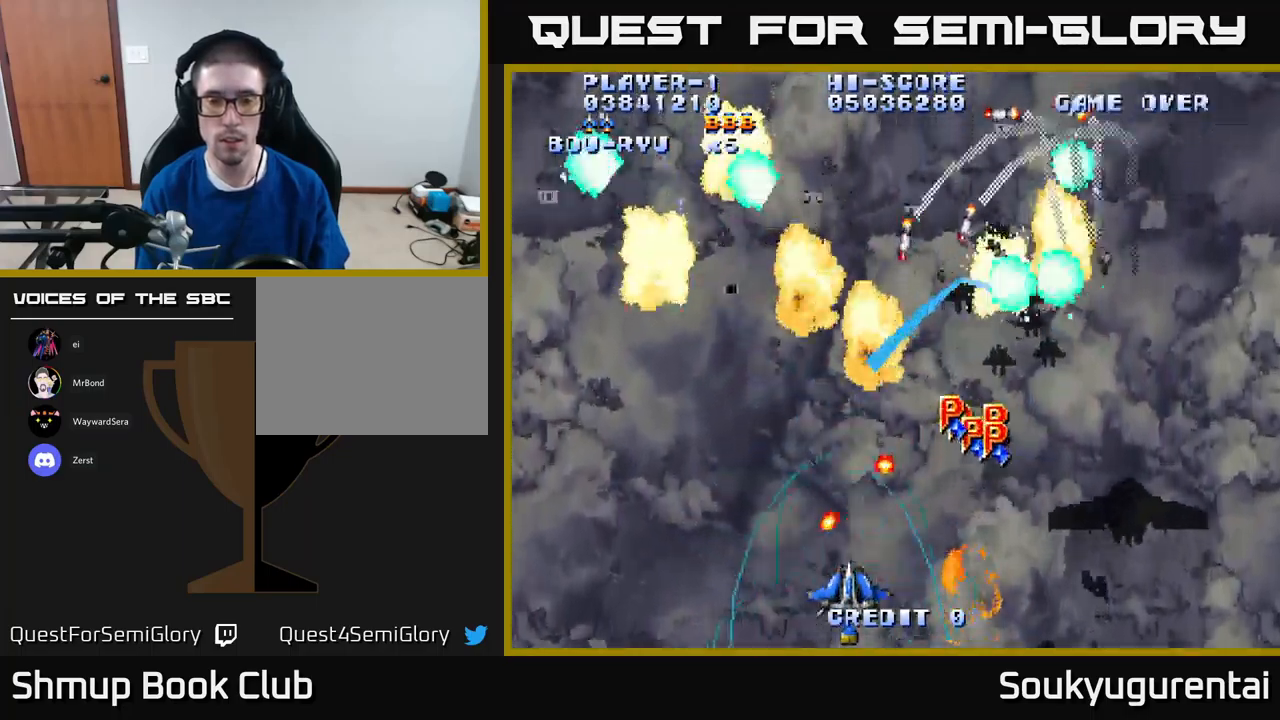
{"dt_ms": 500, "buttons": ["A", "DPAD_RIGHT"], "left_stick": "center", "right_stick": "center", "events": [[16, "DPAD_RIGHT", "down"]]}
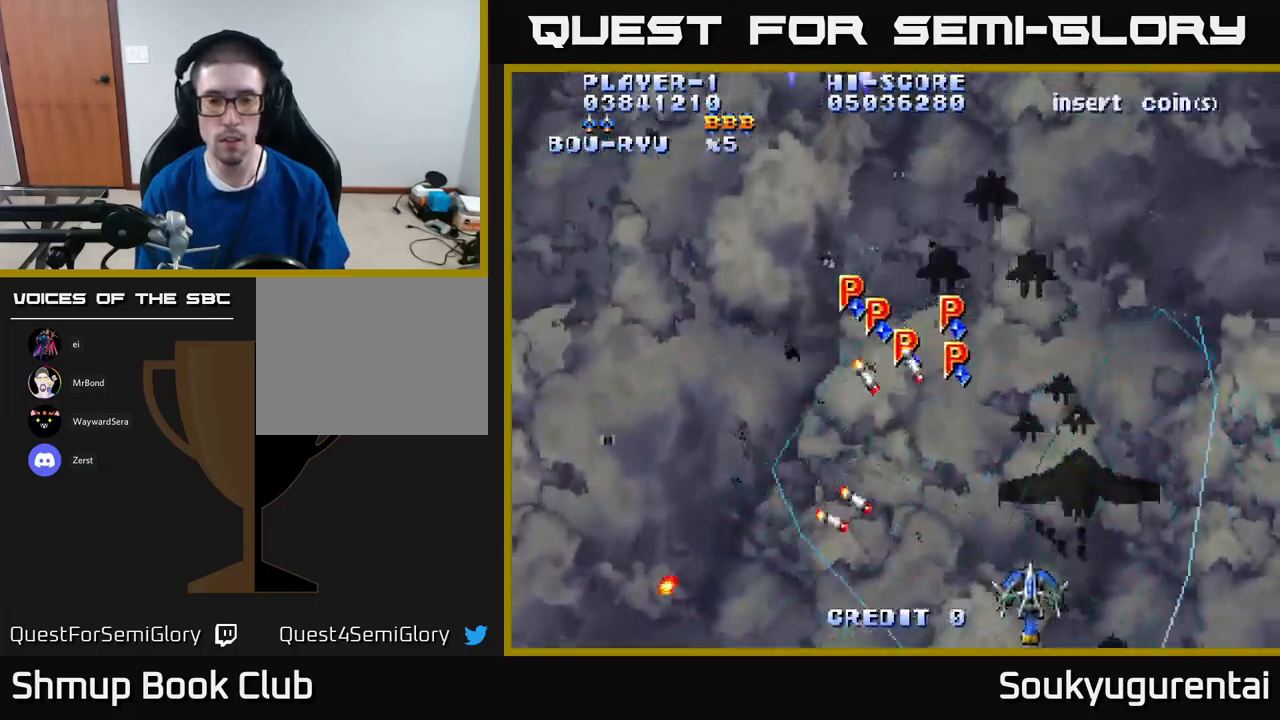
{"dt_ms": 500, "buttons": ["A", "DPAD_UP", "DPAD_LEFT"], "left_stick": "center", "right_stick": "center", "events": [[133, "DPAD_RIGHT", "up"], [266, "DPAD_RIGHT", "down"], [283, "DPAD_UP", "down"], [366, "DPAD_RIGHT", "up"], [433, "DPAD_LEFT", "down"]]}
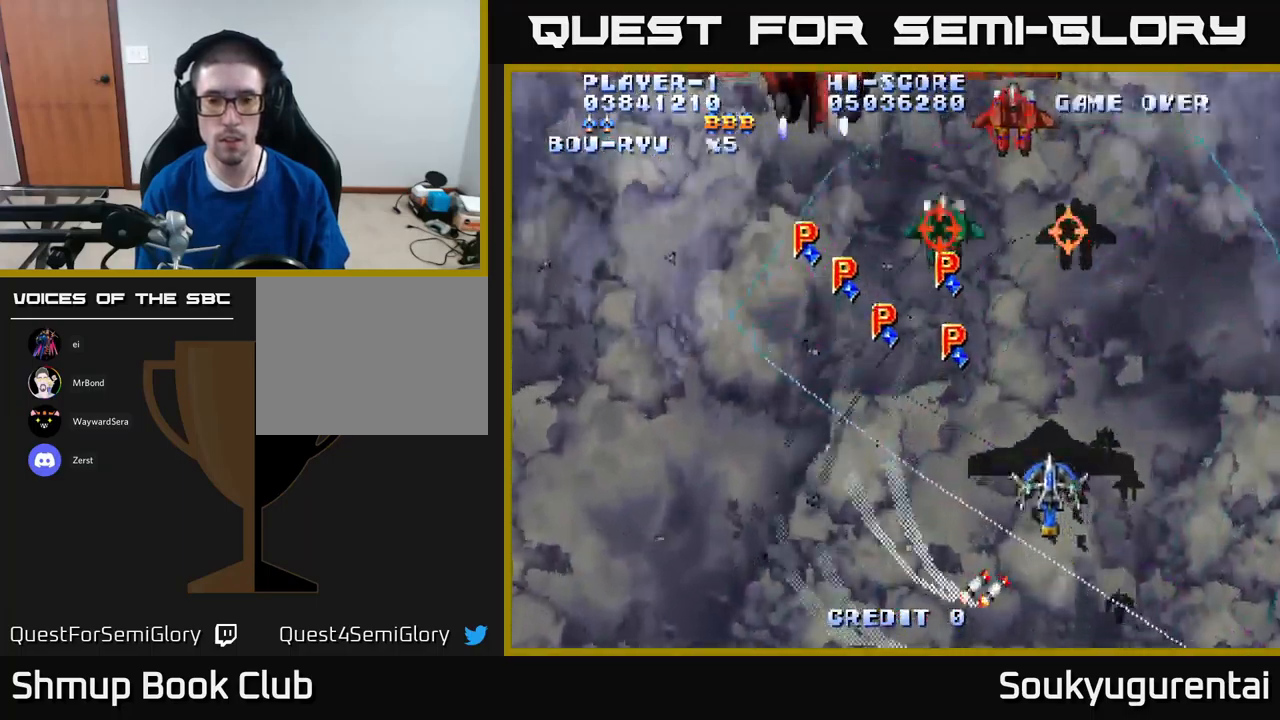
{"dt_ms": 500, "buttons": ["A", "DPAD_UP", "DPAD_LEFT"], "left_stick": "center", "right_stick": "center", "events": [[150, "DPAD_LEFT", "up"], [200, "DPAD_LEFT", "down"], [216, "DPAD_UP", "up"], [233, "DPAD_DOWN", "down"], [383, "DPAD_DOWN", "up"], [450, "DPAD_UP", "down"]]}
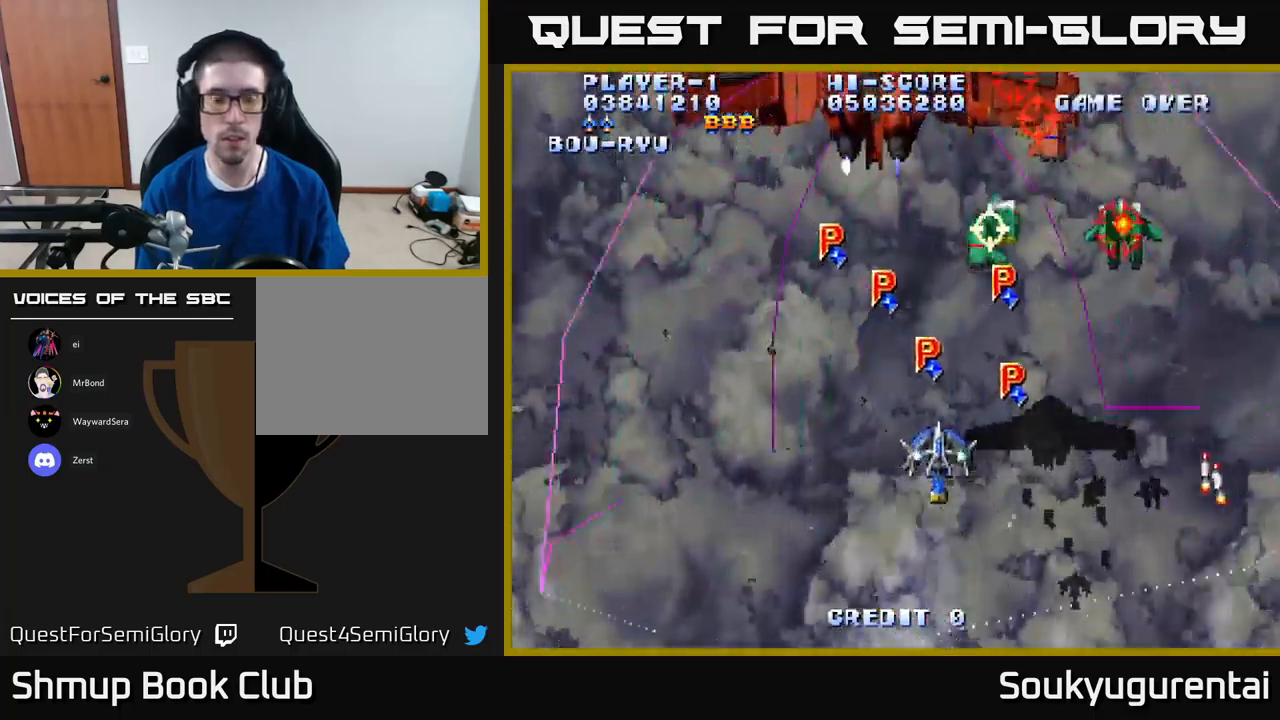
{"dt_ms": 500, "buttons": ["A", "DPAD_DOWN"], "left_stick": "center", "right_stick": "center", "events": [[116, "DPAD_UP", "up"], [133, "A", "up"], [183, "A", "down"], [200, "DPAD_DOWN", "down"], [333, "DPAD_LEFT", "up"]]}
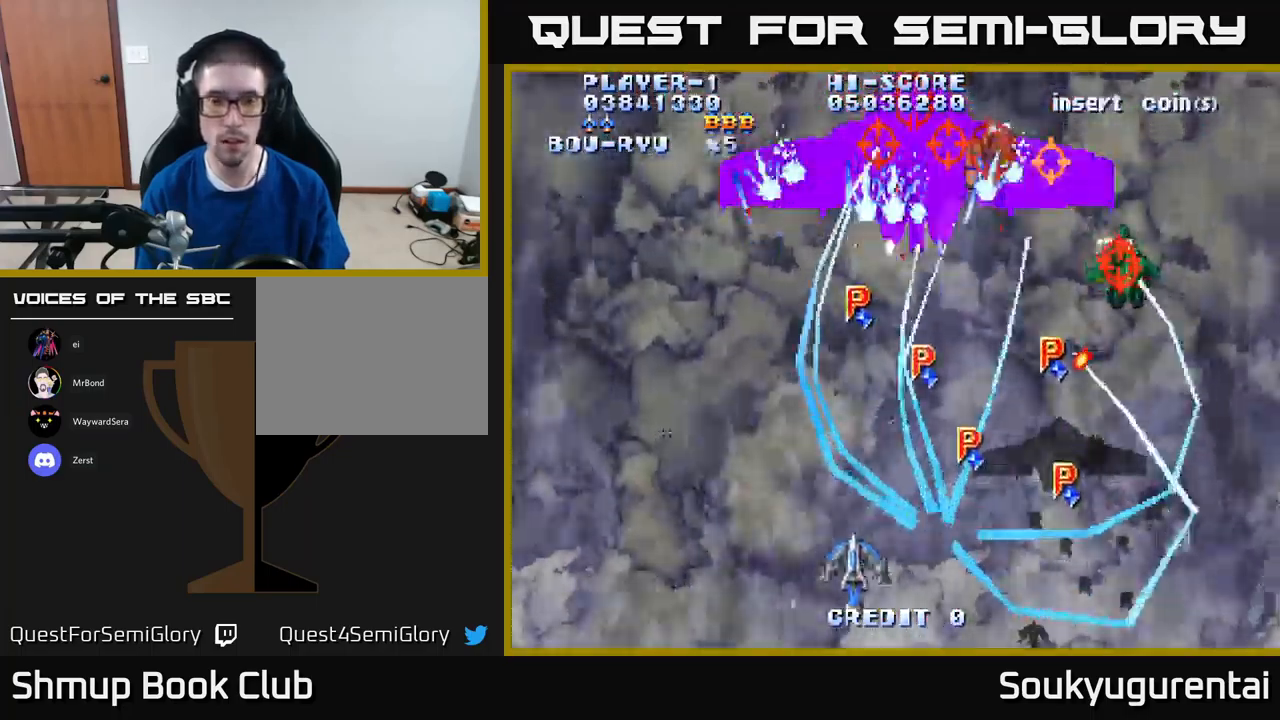
{"dt_ms": 500, "buttons": ["A", "DPAD_UP"], "left_stick": "center", "right_stick": "center", "events": [[100, "DPAD_DOWN", "up"], [100, "DPAD_LEFT", "down"], [150, "DPAD_UP", "down"], [316, "DPAD_UP", "up"], [366, "DPAD_UP", "down"], [466, "DPAD_LEFT", "up"]]}
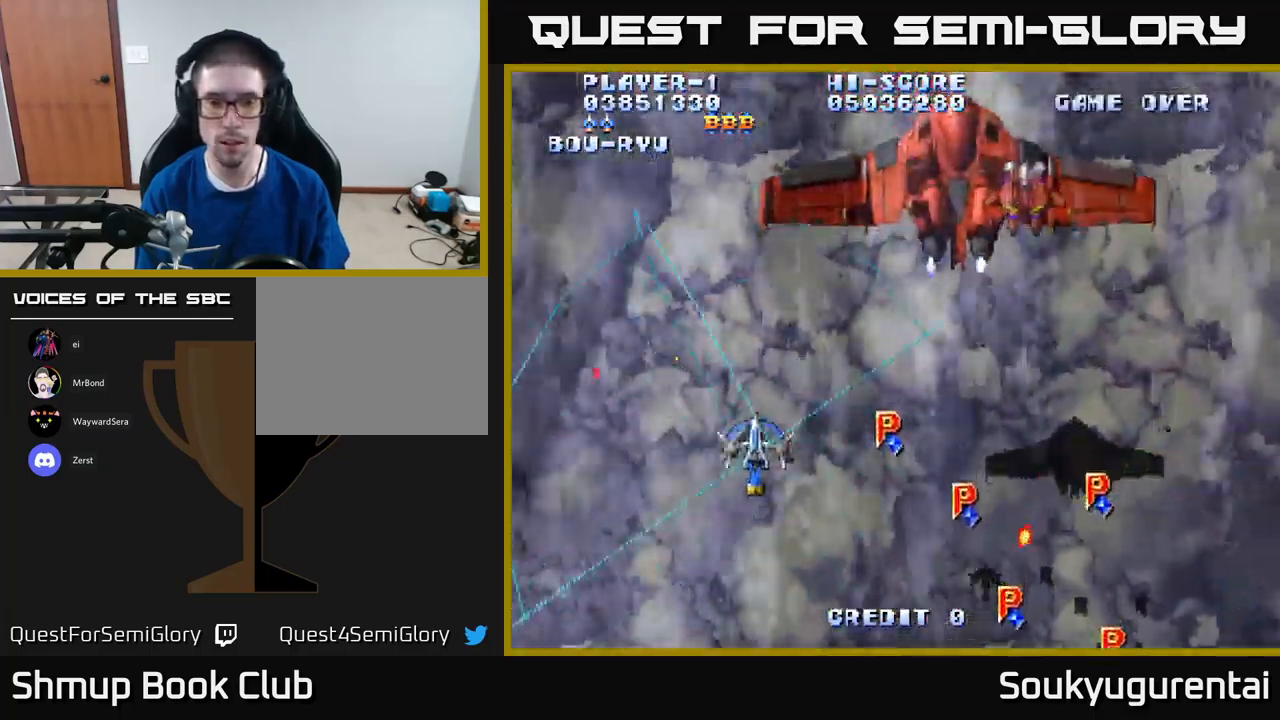
{"dt_ms": 500, "buttons": ["A", "DPAD_DOWN", "DPAD_RIGHT"], "left_stick": "center", "right_stick": "center", "events": [[16, "DPAD_RIGHT", "down"], [316, "DPAD_UP", "up"], [433, "A", "up"], [433, "DPAD_DOWN", "down"], [483, "A", "down"]]}
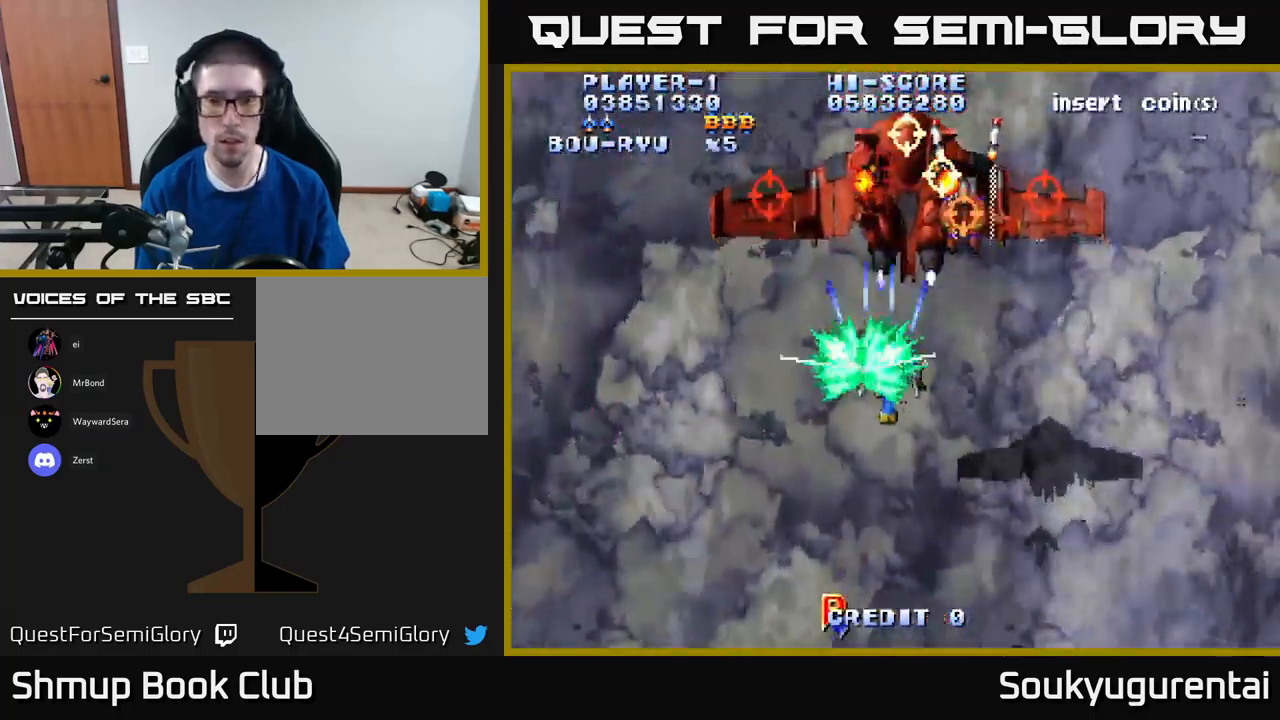
{"dt_ms": 500, "buttons": ["A", "DPAD_DOWN"], "left_stick": "center", "right_stick": "center", "events": [[300, "DPAD_RIGHT", "up"], [333, "DPAD_RIGHT", "down"], [433, "DPAD_RIGHT", "up"]]}